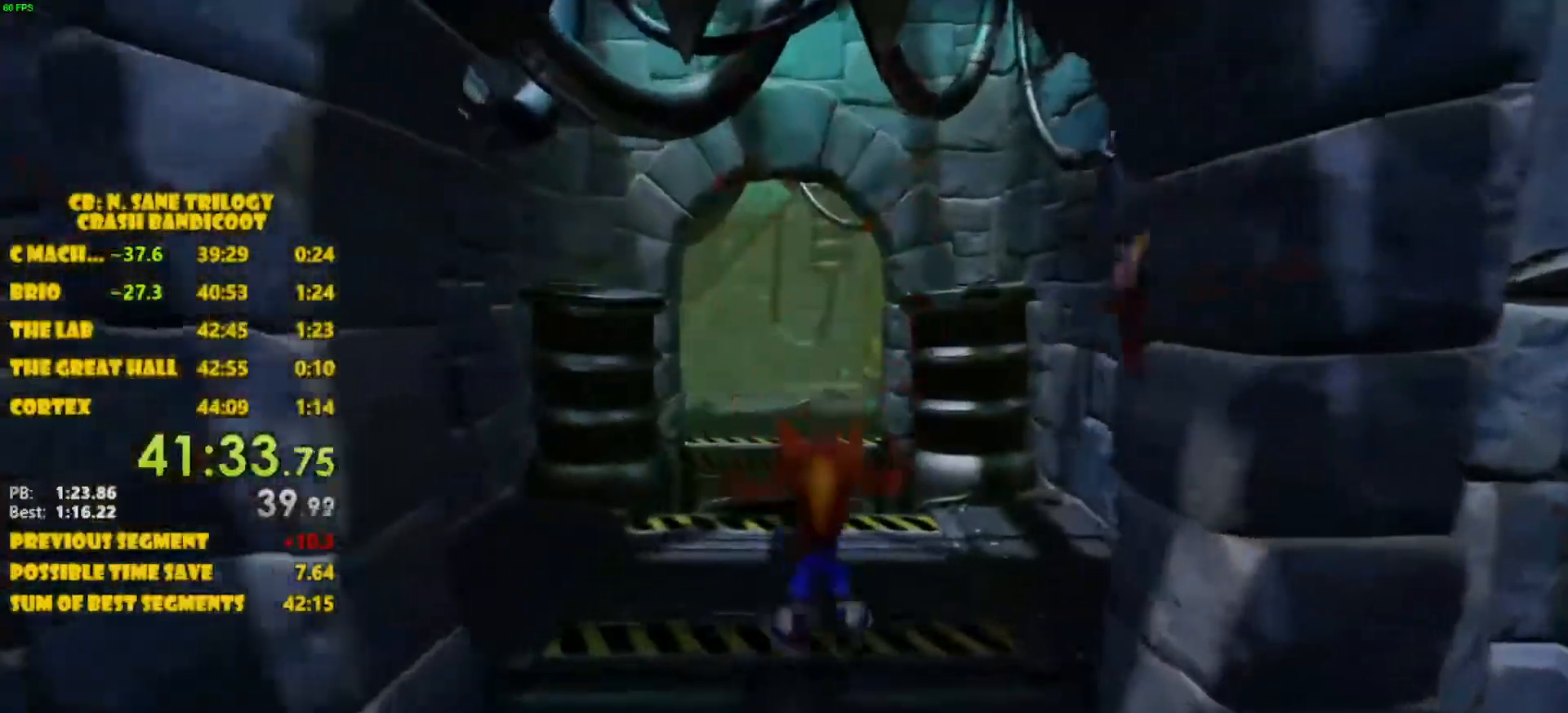
Gameplay with a controller (PlayStation layout); each line is a JSON object with the inputs held at the frame after it. "events" lists button and stick changes between this image and that frame as [ms after this image, input, new state], when the widget could be followed in between. Not read: L3 R3 right_stick.
{"buttons": [], "left_stick": "up", "events": []}
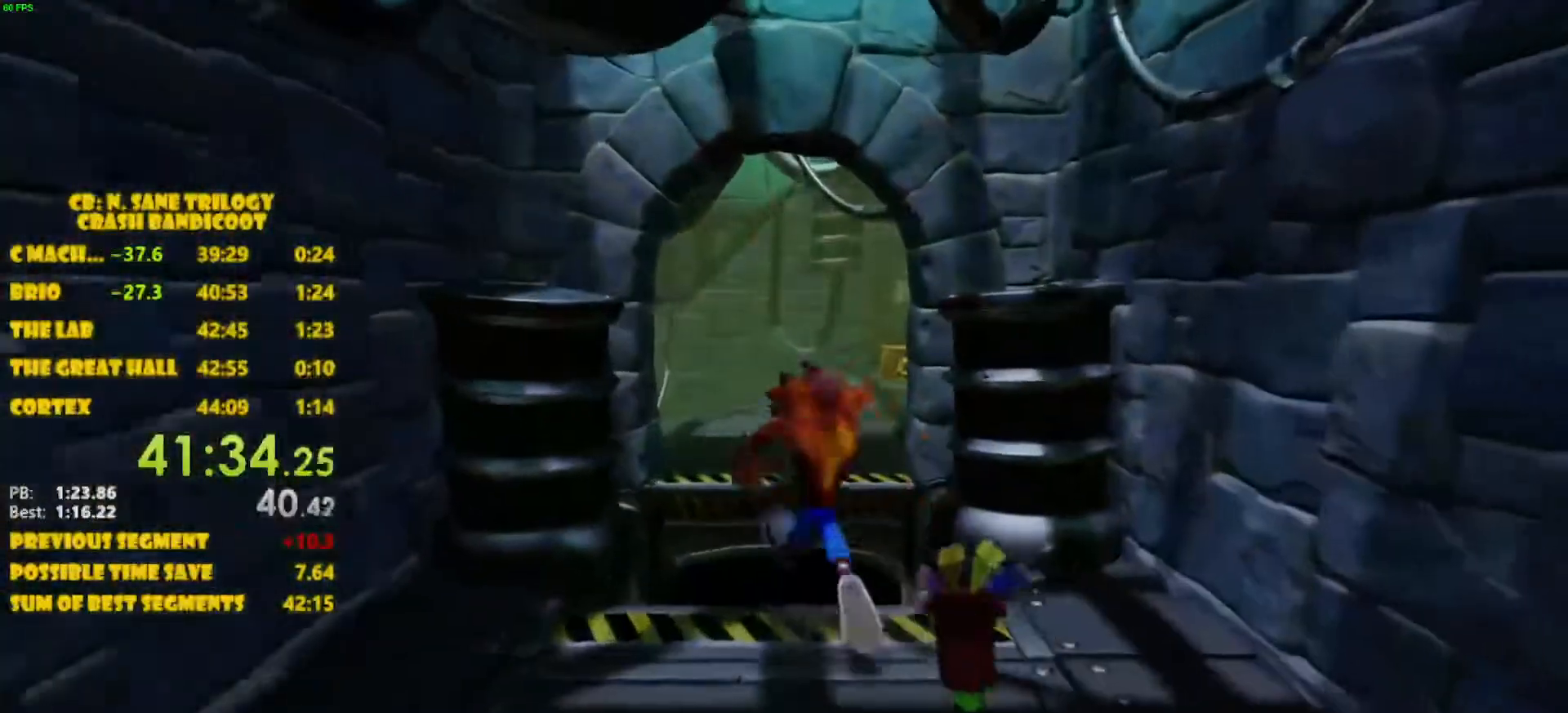
{"buttons": ["CROSS"], "left_stick": "up", "events": [[167, "CROSS", "down"]]}
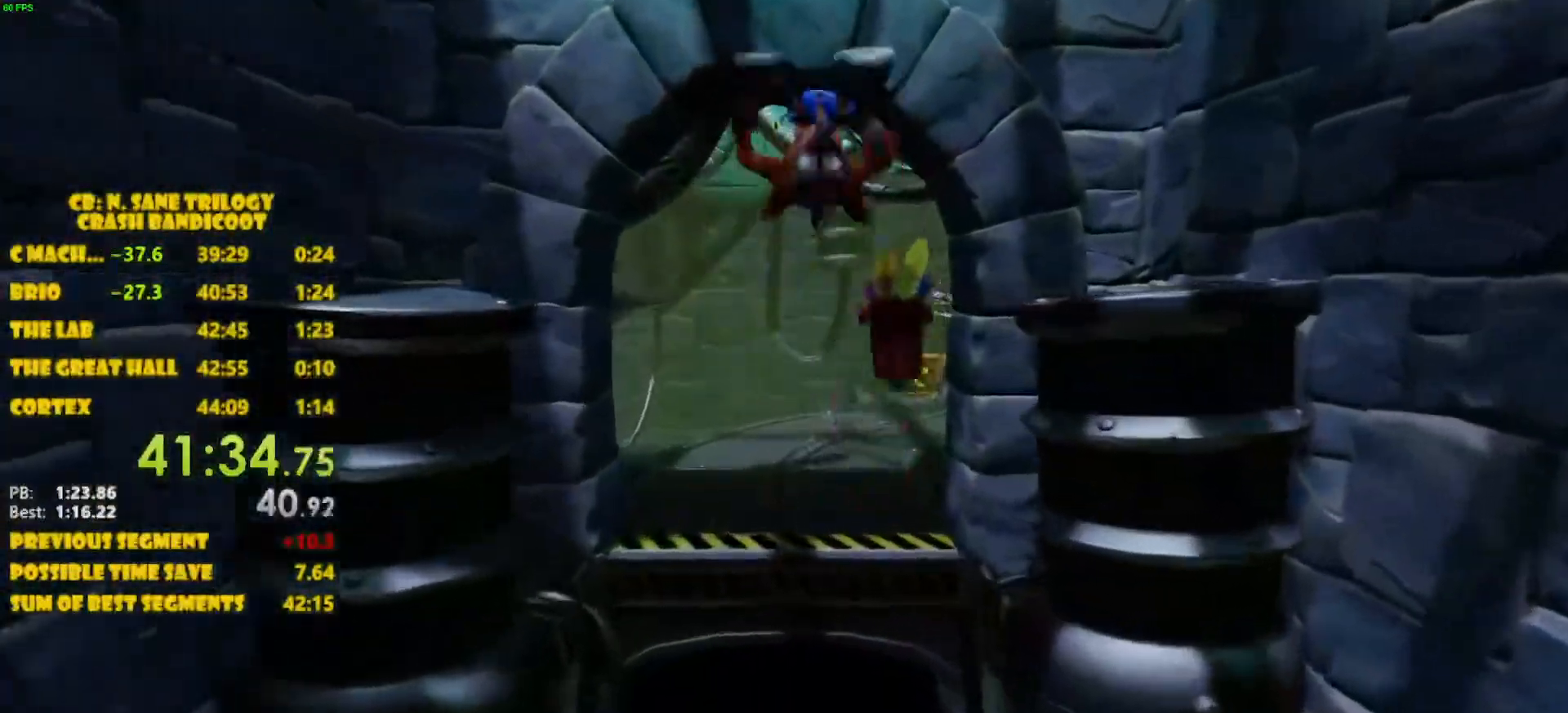
{"buttons": ["CROSS"], "left_stick": "up", "events": [[167, "CROSS", "up"], [417, "CROSS", "down"]]}
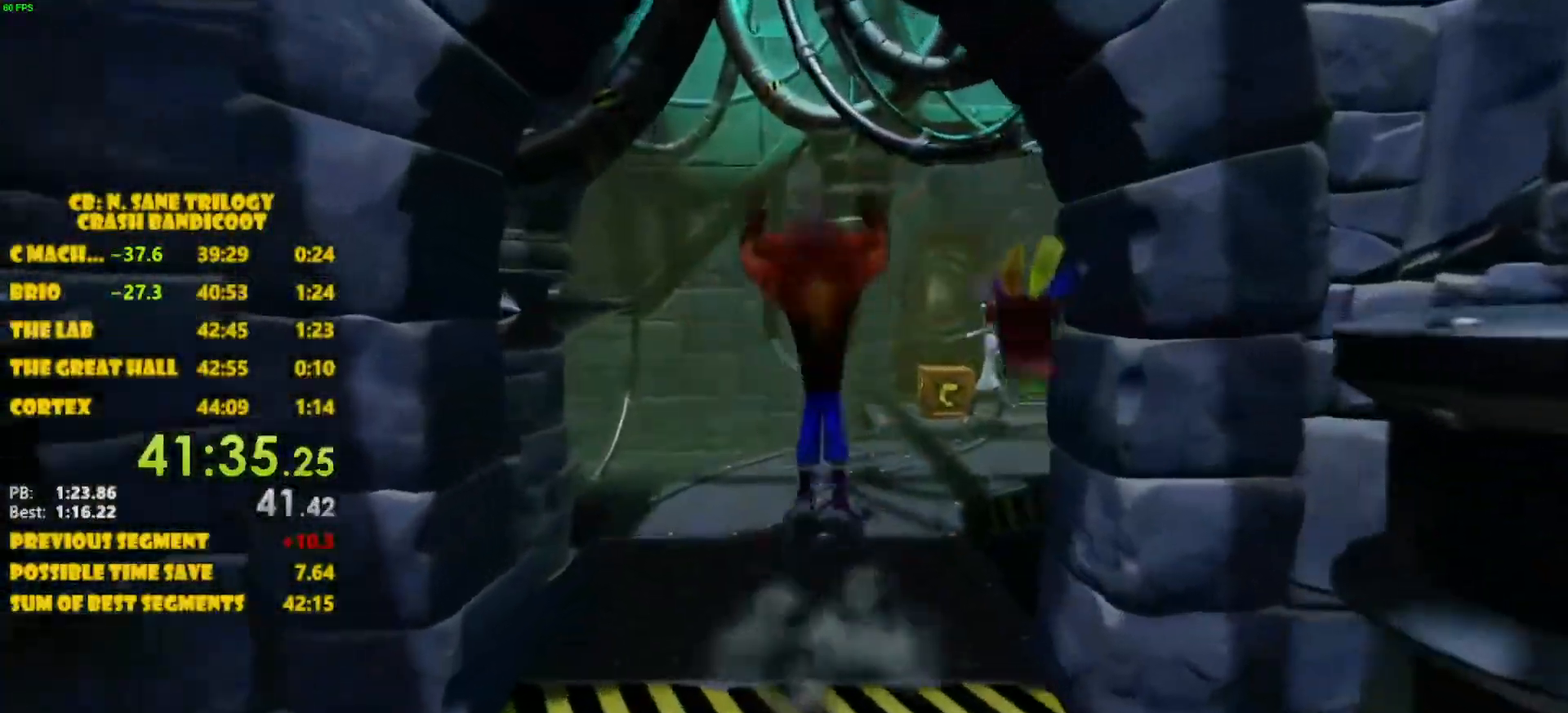
{"buttons": [], "left_stick": "up", "events": [[17, "CROSS", "up"]]}
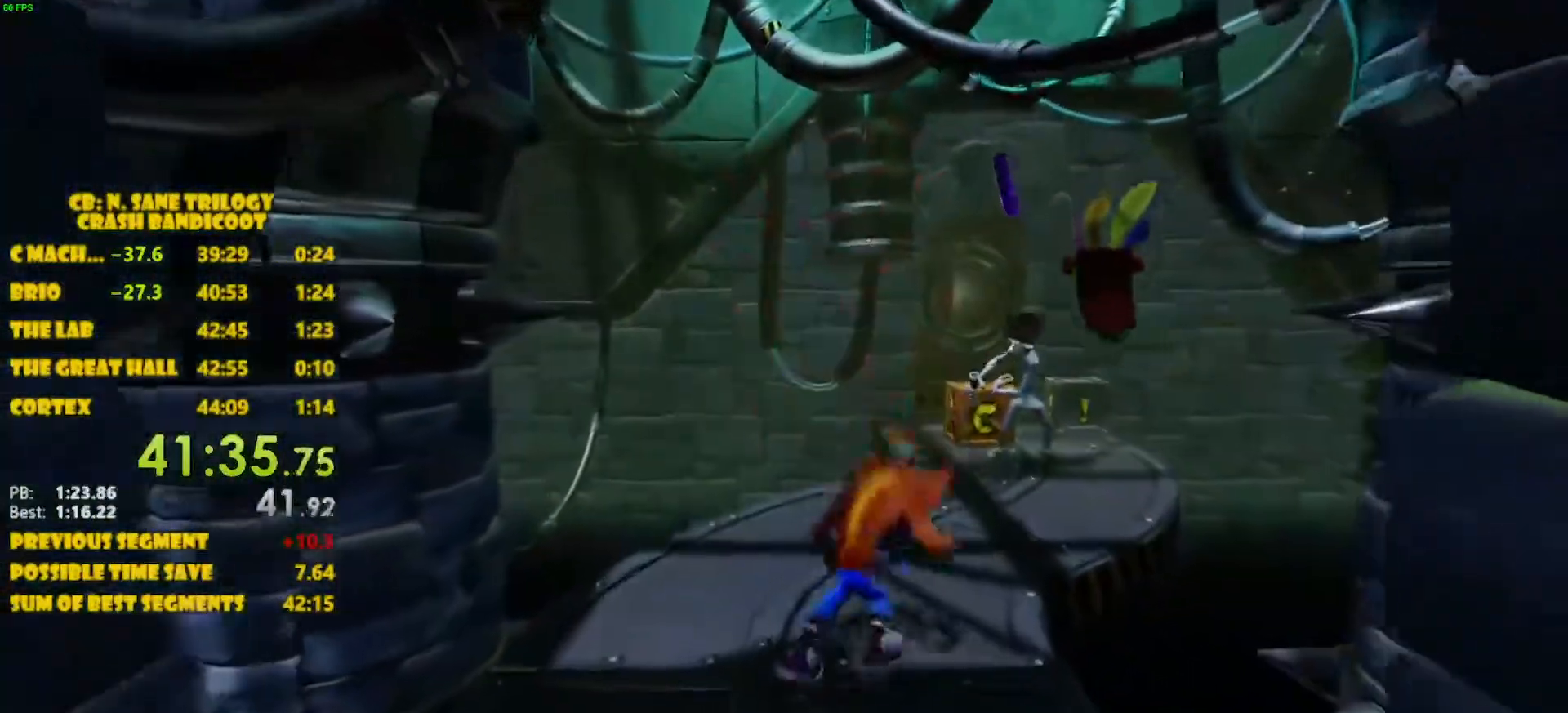
{"buttons": [], "left_stick": "up-right", "events": [[67, "left_stick", "up-right"]]}
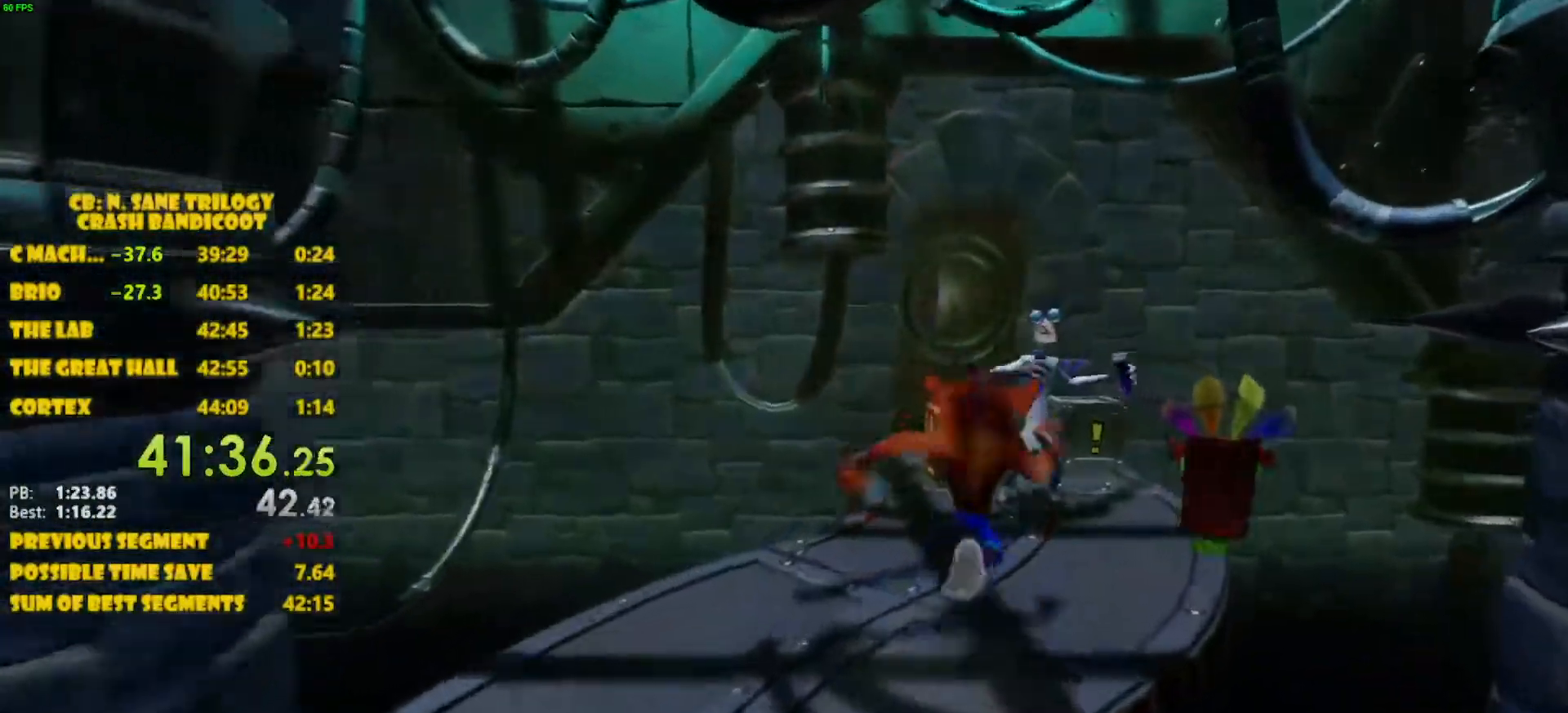
{"buttons": [], "left_stick": "up", "events": [[367, "left_stick", "up"], [383, "SQUARE", "down"], [450, "SQUARE", "up"]]}
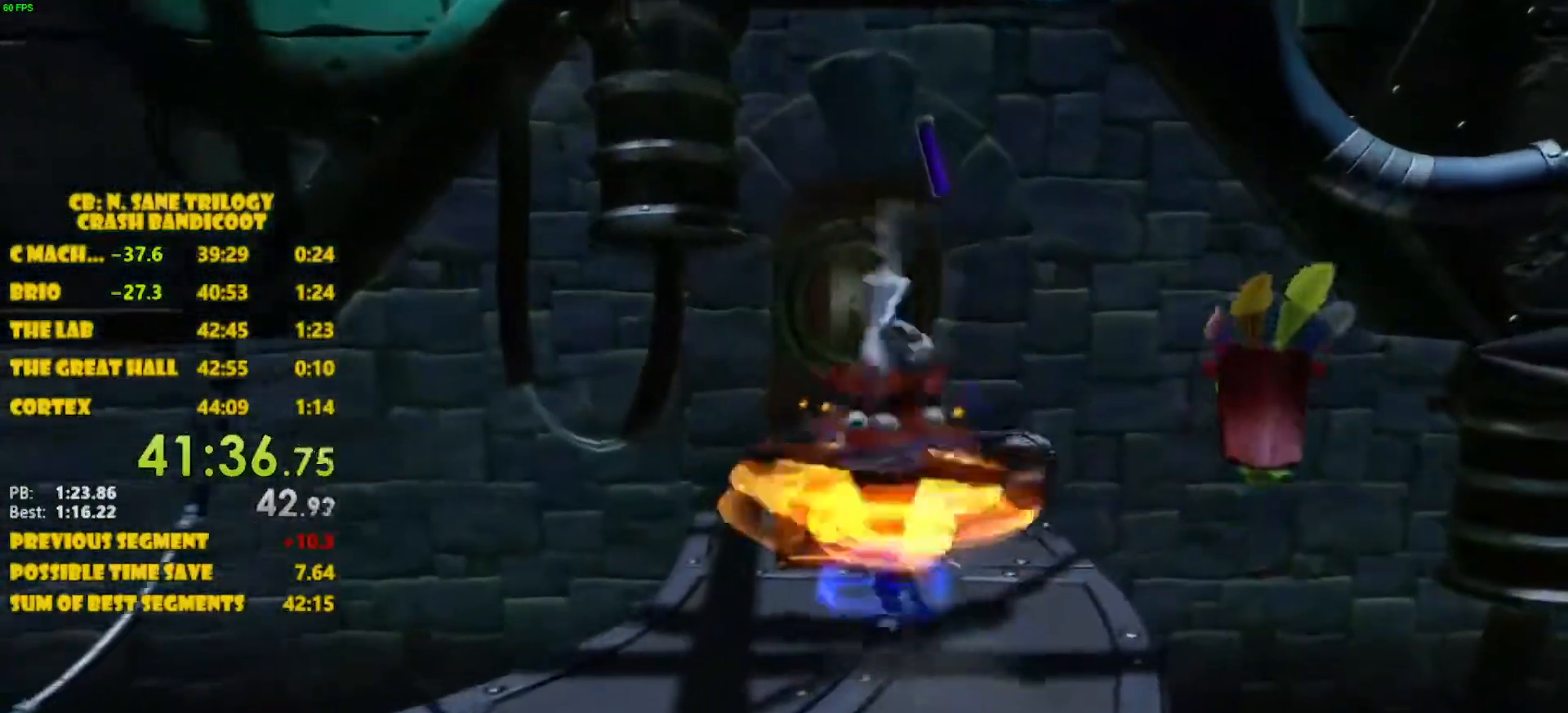
{"buttons": ["SQUARE"], "left_stick": "up-right", "events": [[17, "SQUARE", "down"], [100, "SQUARE", "up"], [433, "left_stick", "up-right"], [467, "SQUARE", "down"]]}
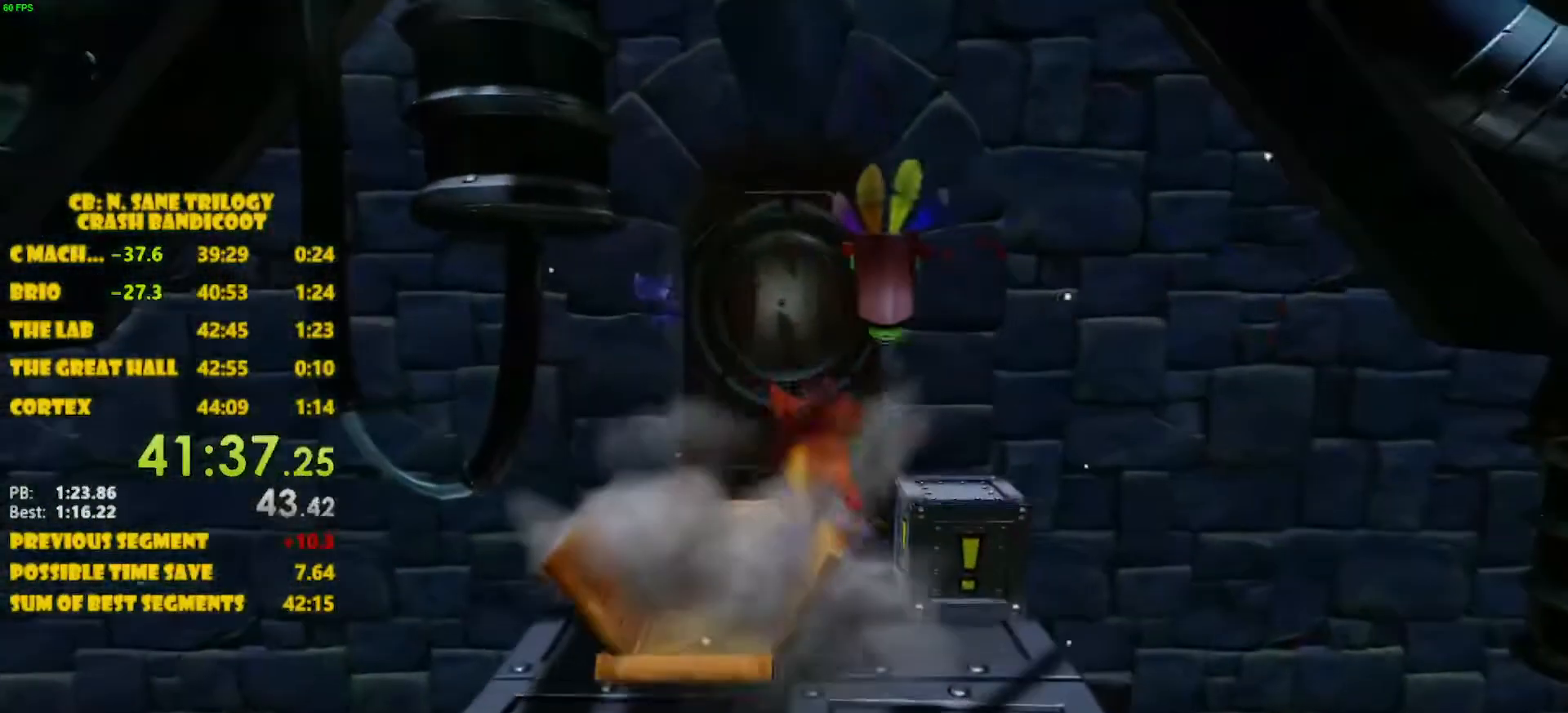
{"buttons": [], "left_stick": "up", "events": [[33, "SQUARE", "up"], [50, "SQUARE", "down"], [100, "left_stick", "up"], [167, "SQUARE", "up"]]}
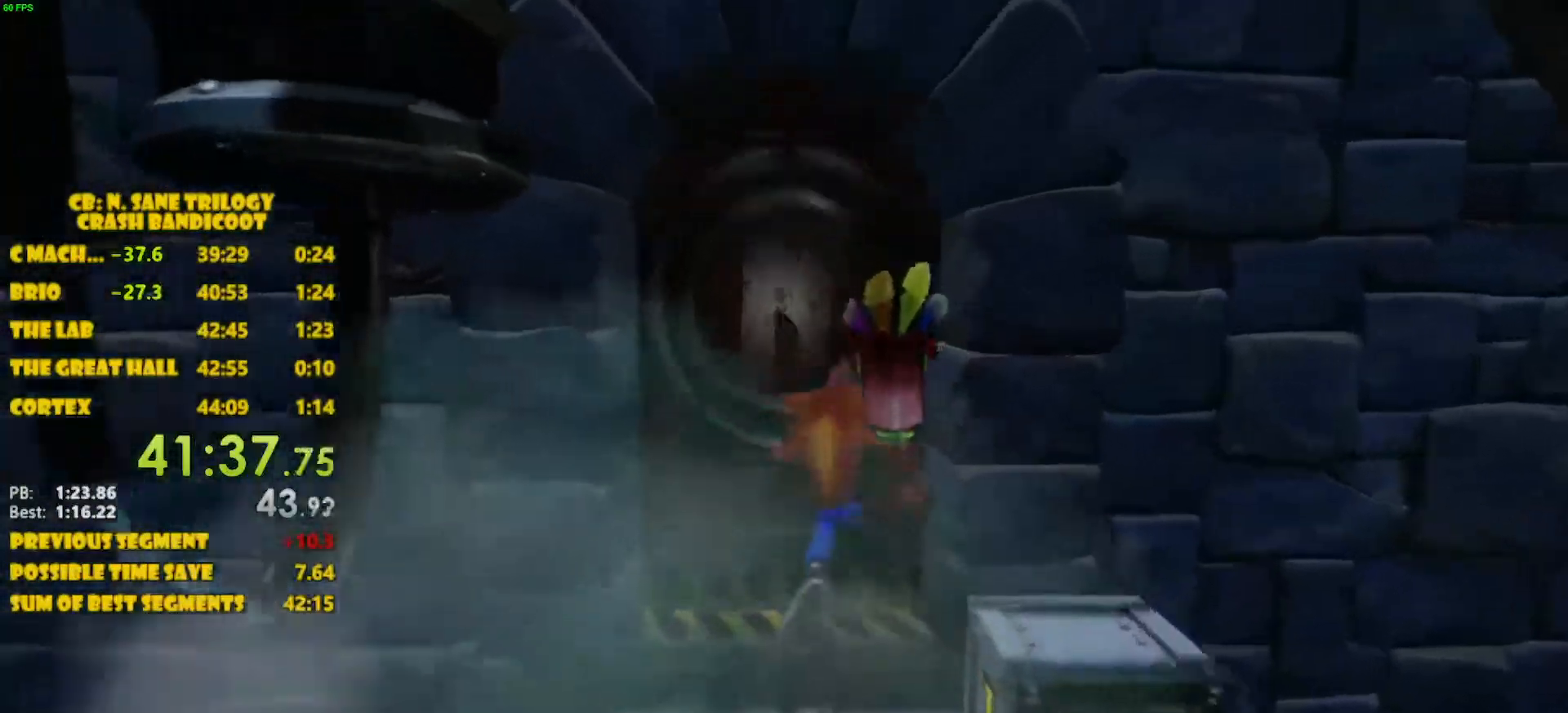
{"buttons": [], "left_stick": "up", "events": []}
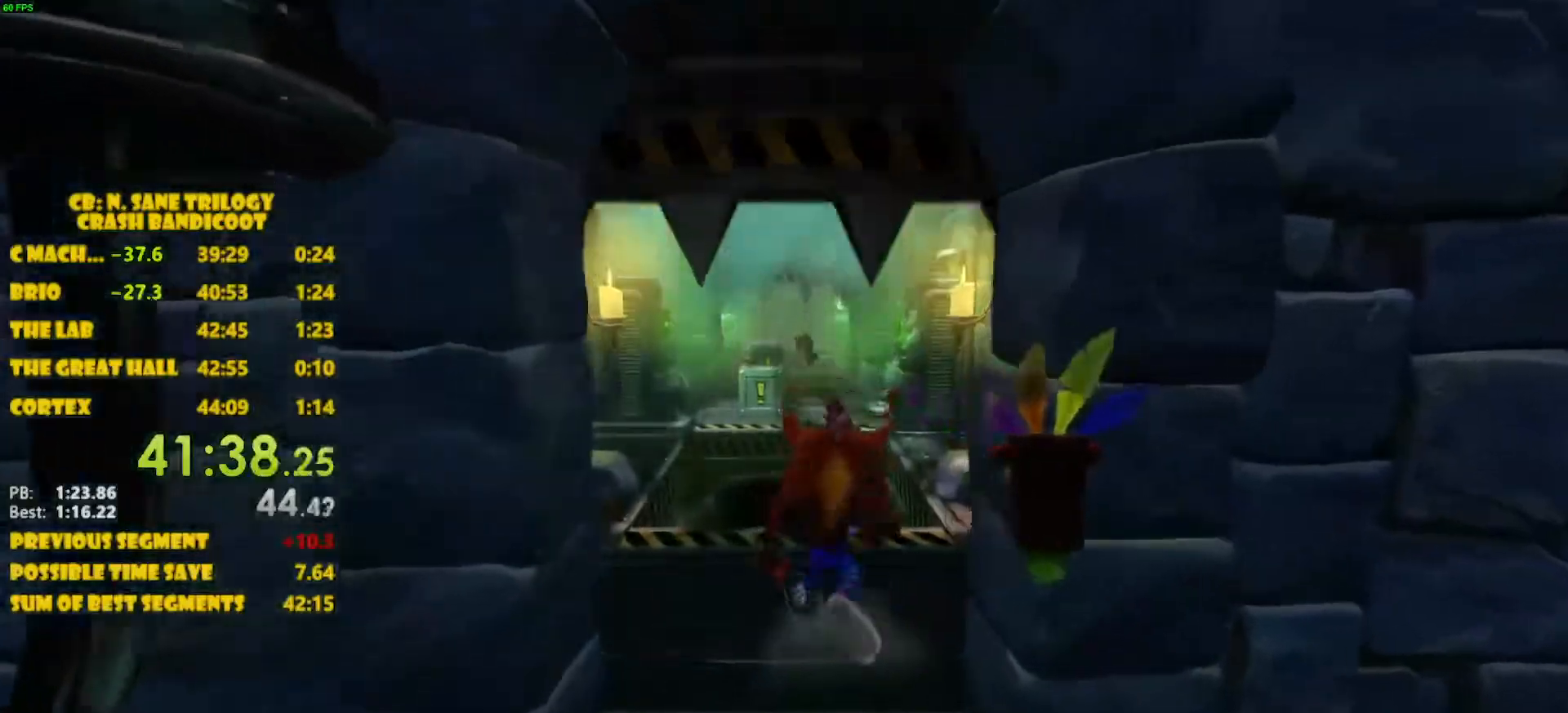
{"buttons": ["CROSS"], "left_stick": "up", "events": [[483, "CROSS", "down"]]}
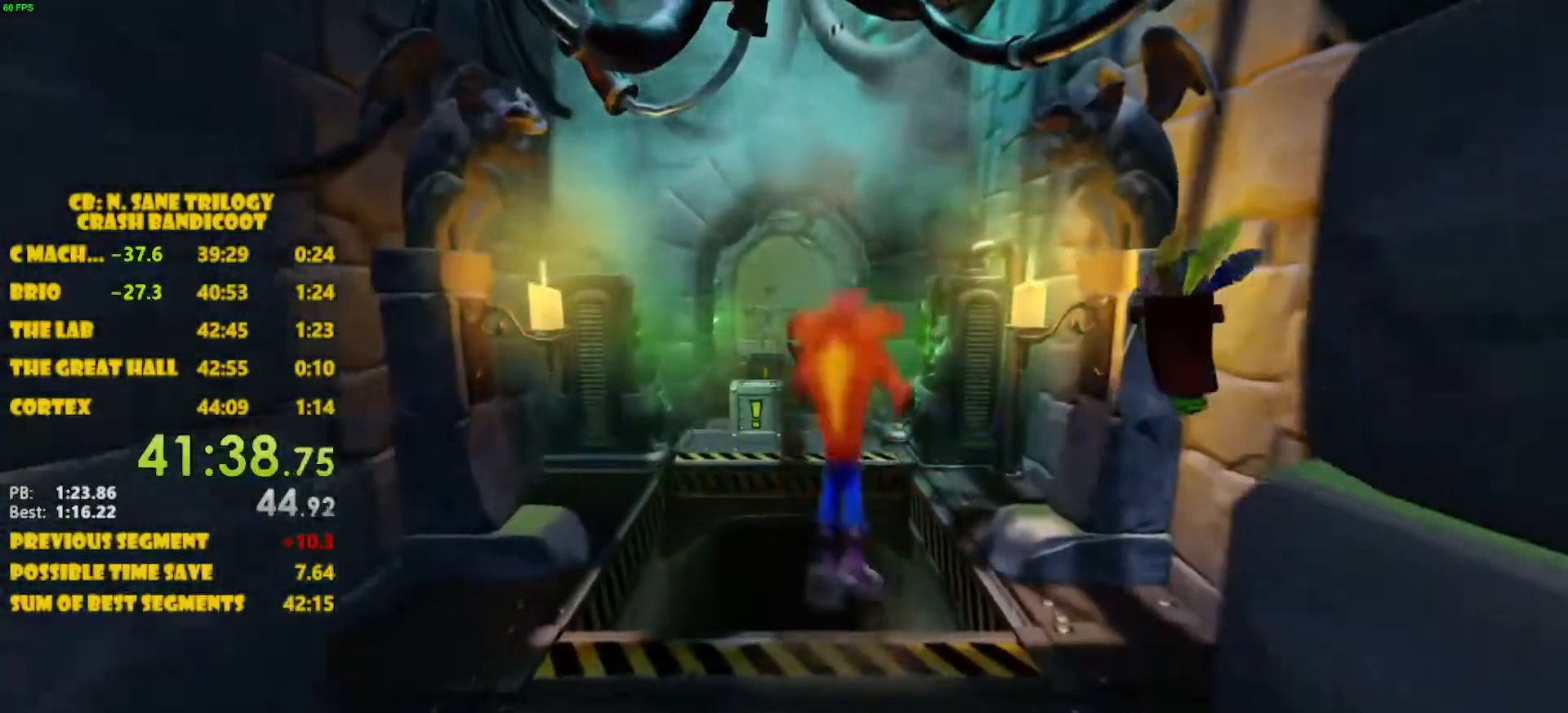
{"buttons": [], "left_stick": "up-right", "events": [[33, "left_stick", "up-right"], [433, "CROSS", "up"]]}
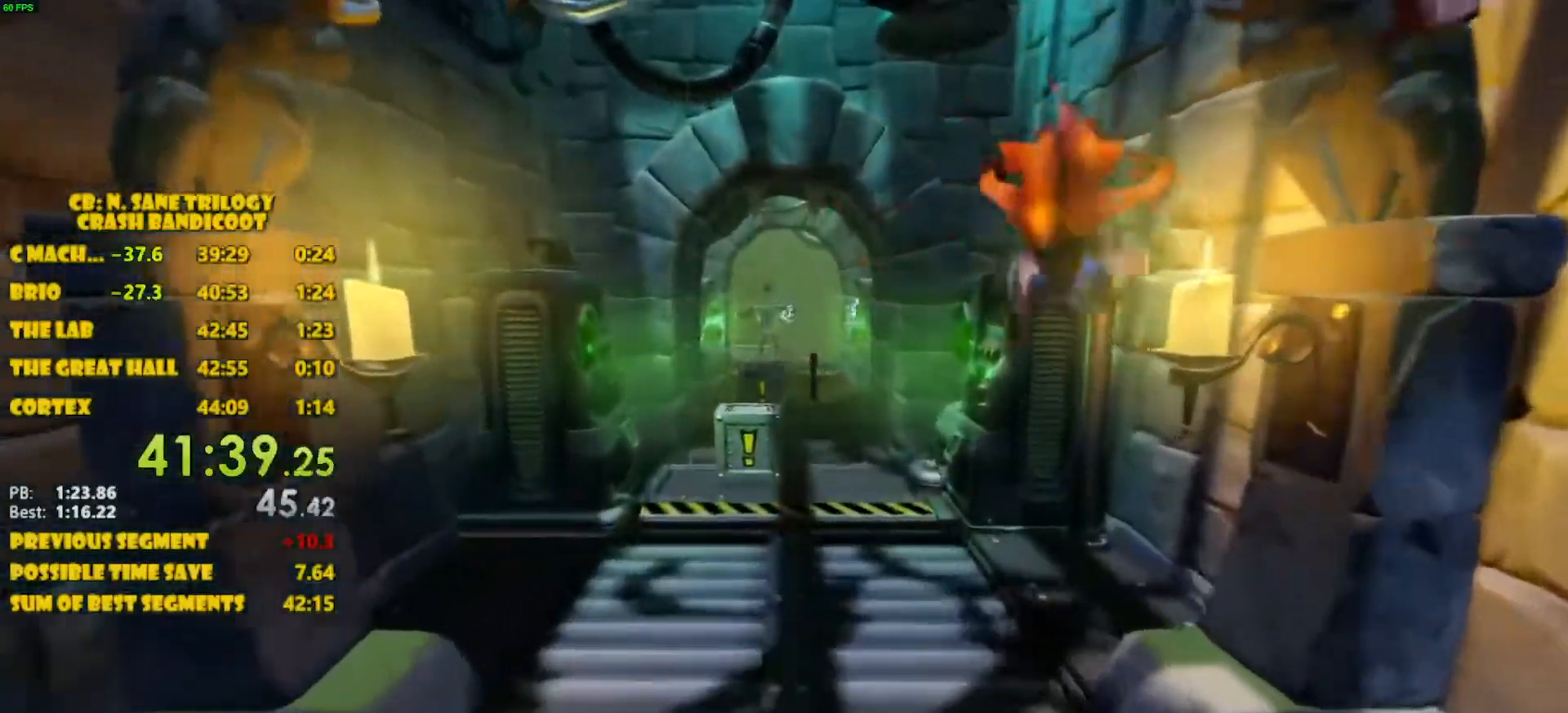
{"buttons": ["CROSS"], "left_stick": "up-left", "events": [[33, "left_stick", "up"], [233, "CROSS", "down"], [233, "left_stick", "left"], [367, "left_stick", "up-left"]]}
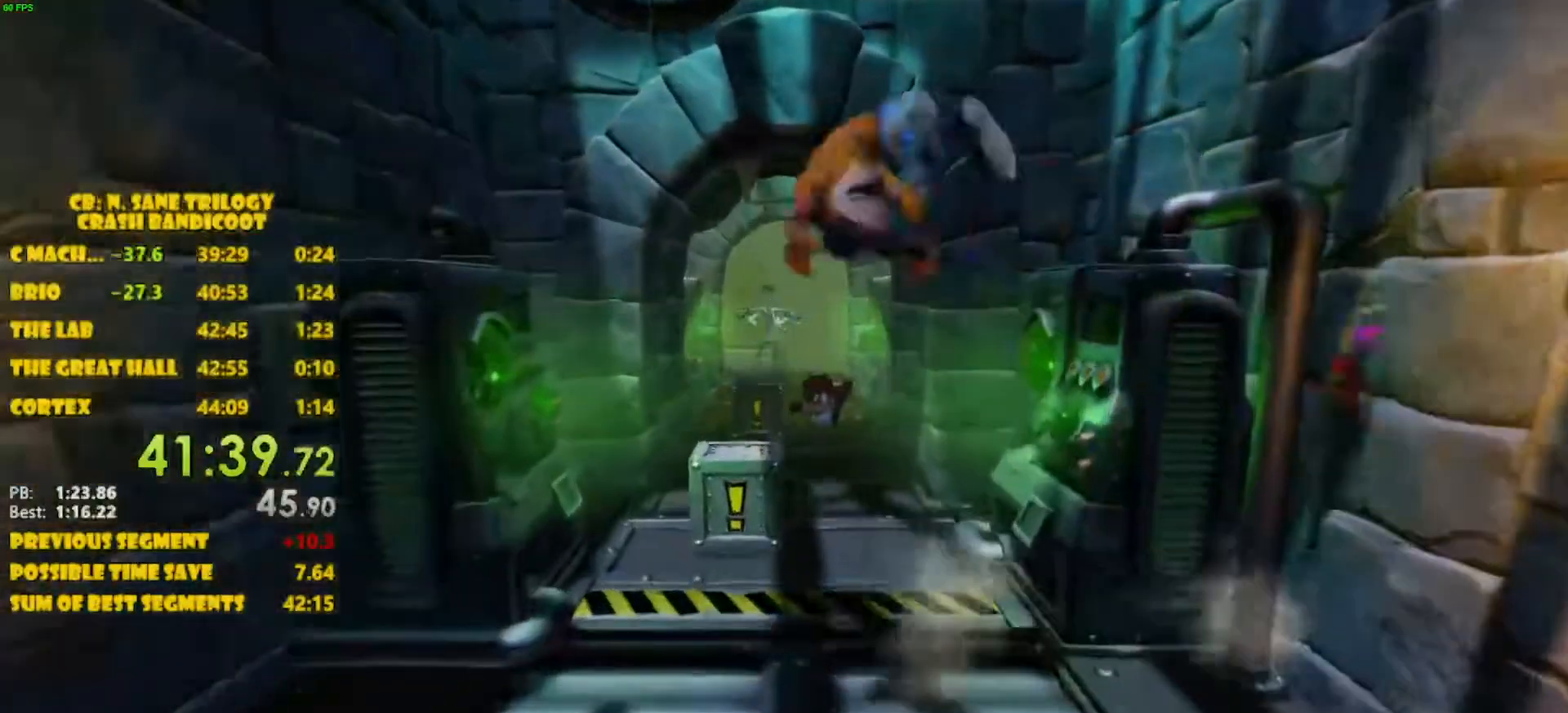
{"buttons": ["CROSS"], "left_stick": "up", "events": [[100, "CROSS", "up"], [150, "SQUARE", "down"], [200, "left_stick", "up"], [250, "SQUARE", "up"], [433, "CROSS", "down"]]}
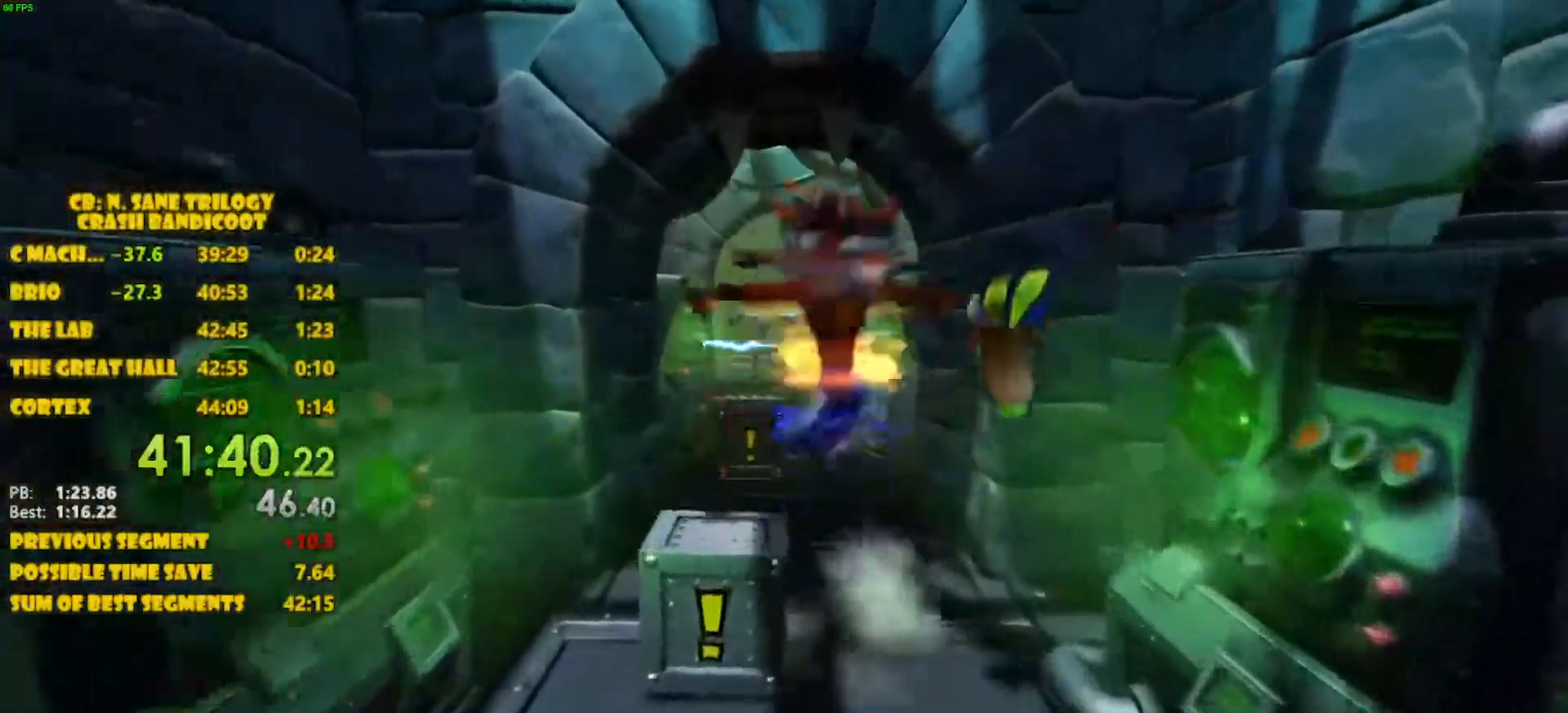
{"buttons": [], "left_stick": "up", "events": [[383, "CROSS", "up"]]}
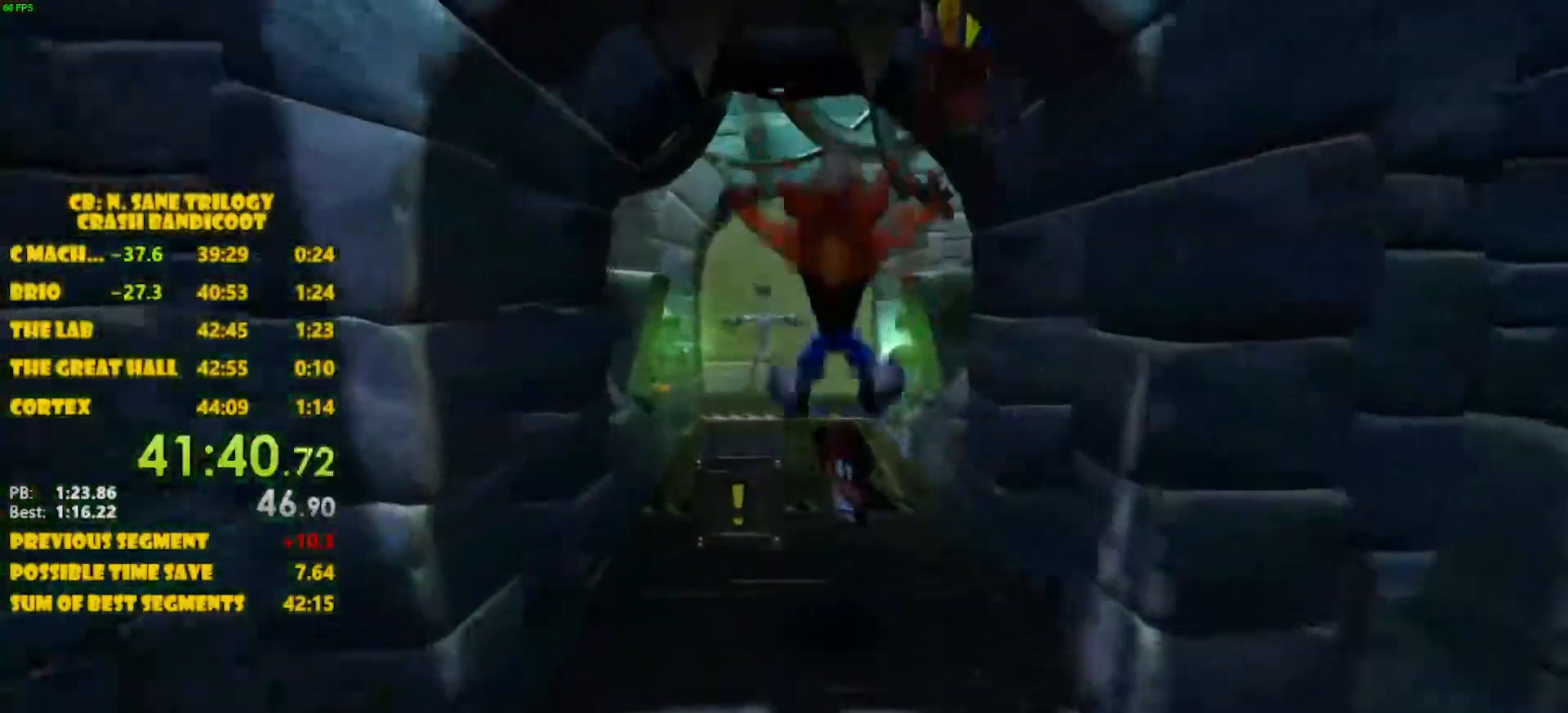
{"buttons": [], "left_stick": "center", "events": [[150, "SQUARE", "down"], [267, "SQUARE", "up"], [483, "left_stick", "center"]]}
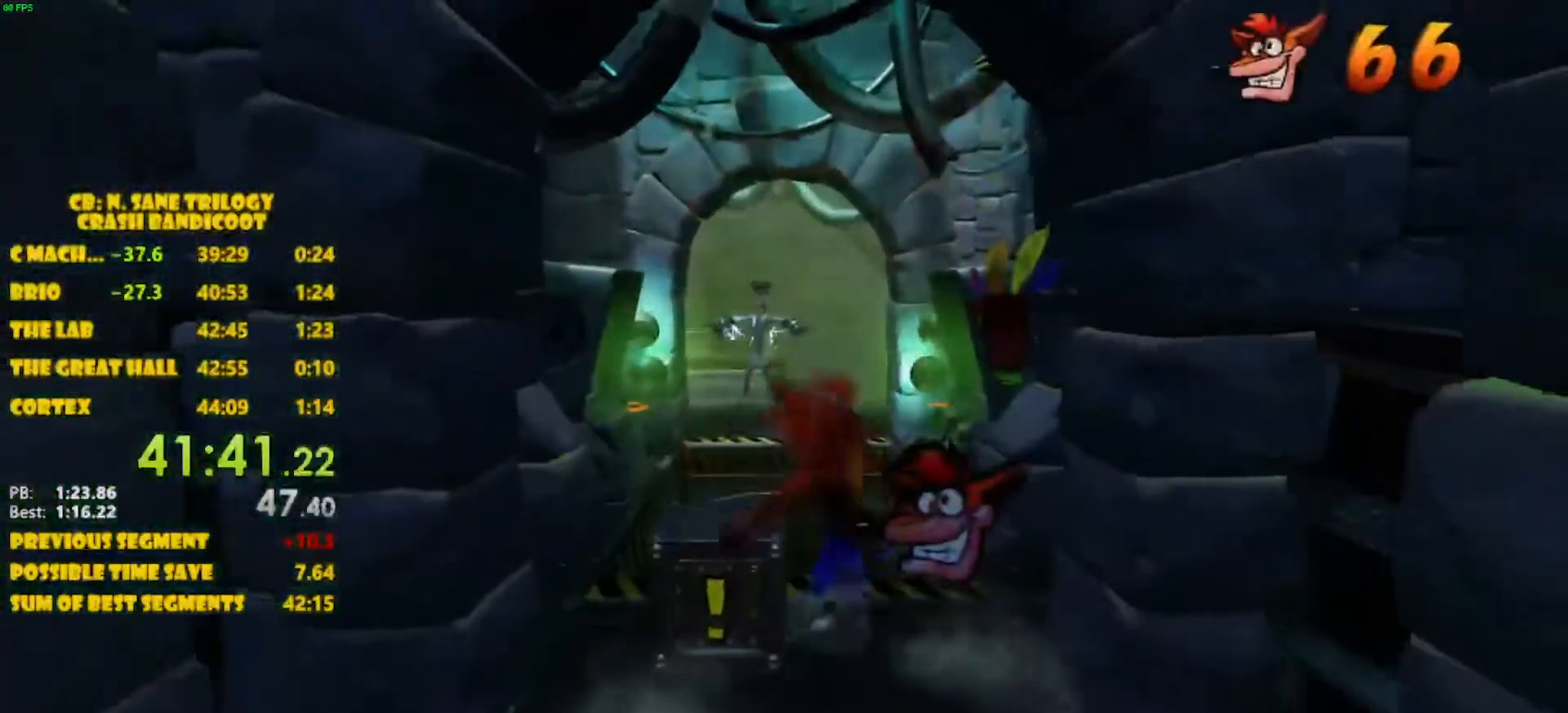
{"buttons": [], "left_stick": "center", "events": []}
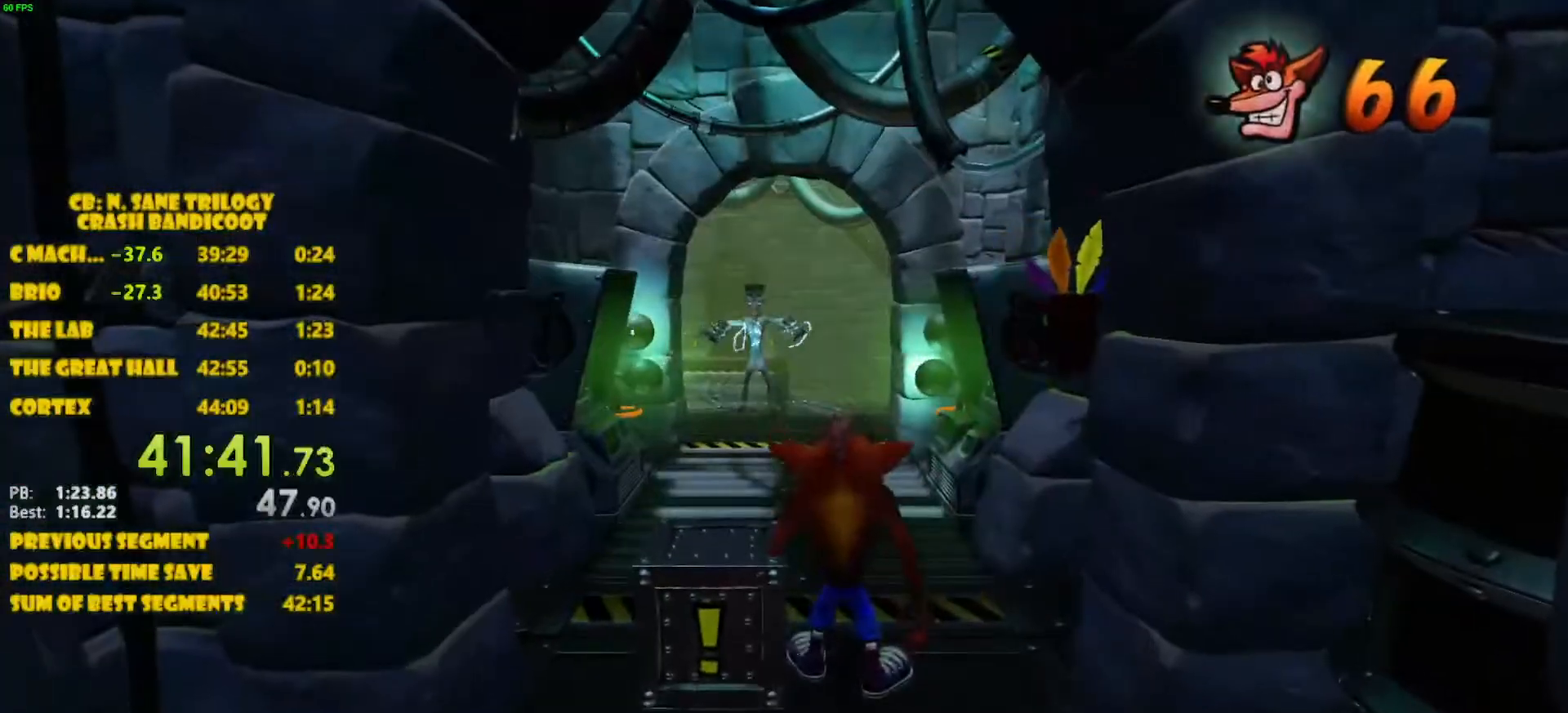
{"buttons": [], "left_stick": "up-left", "events": [[50, "SQUARE", "down"], [133, "left_stick", "up-left"], [200, "SQUARE", "up"]]}
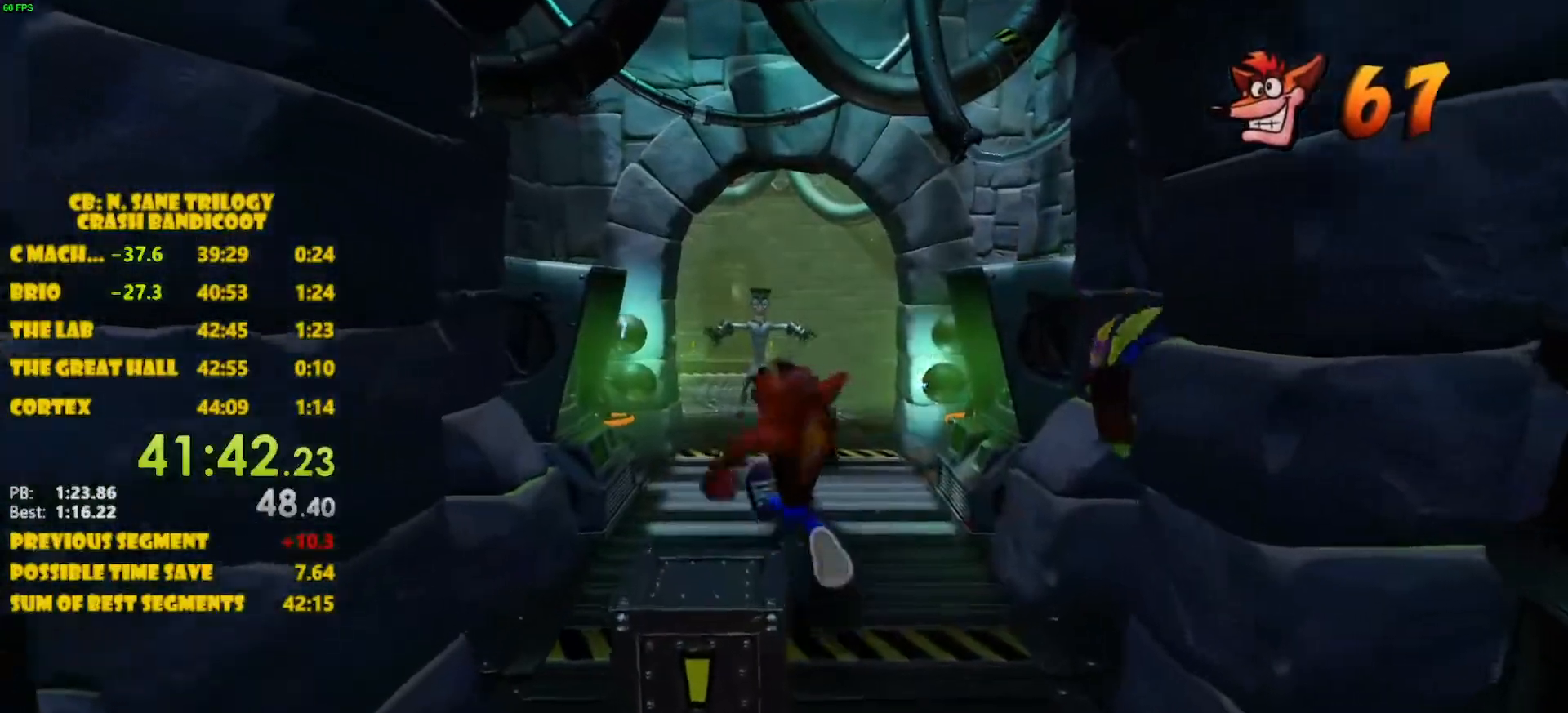
{"buttons": [], "left_stick": "center", "events": [[433, "left_stick", "center"]]}
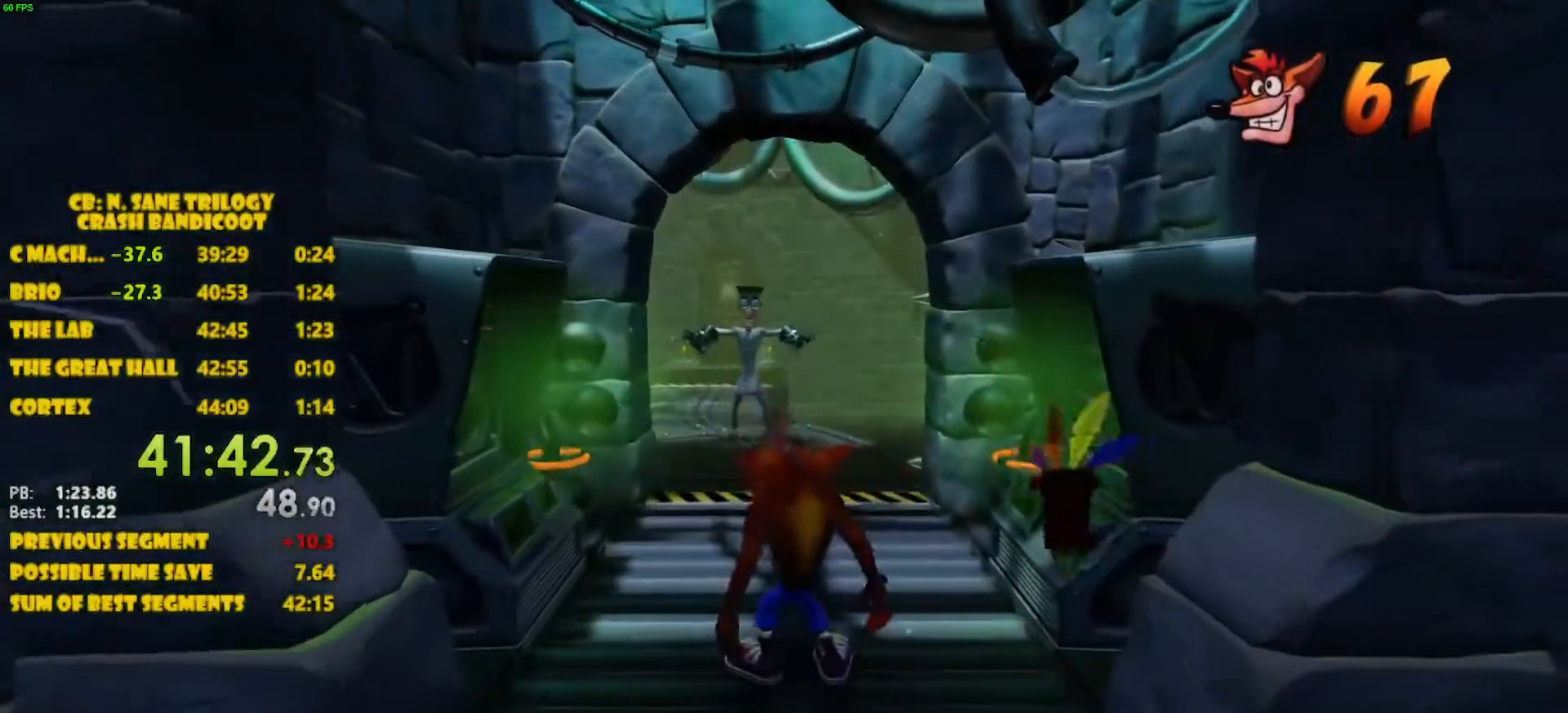
{"buttons": [], "left_stick": "up", "events": [[100, "left_stick", "up"]]}
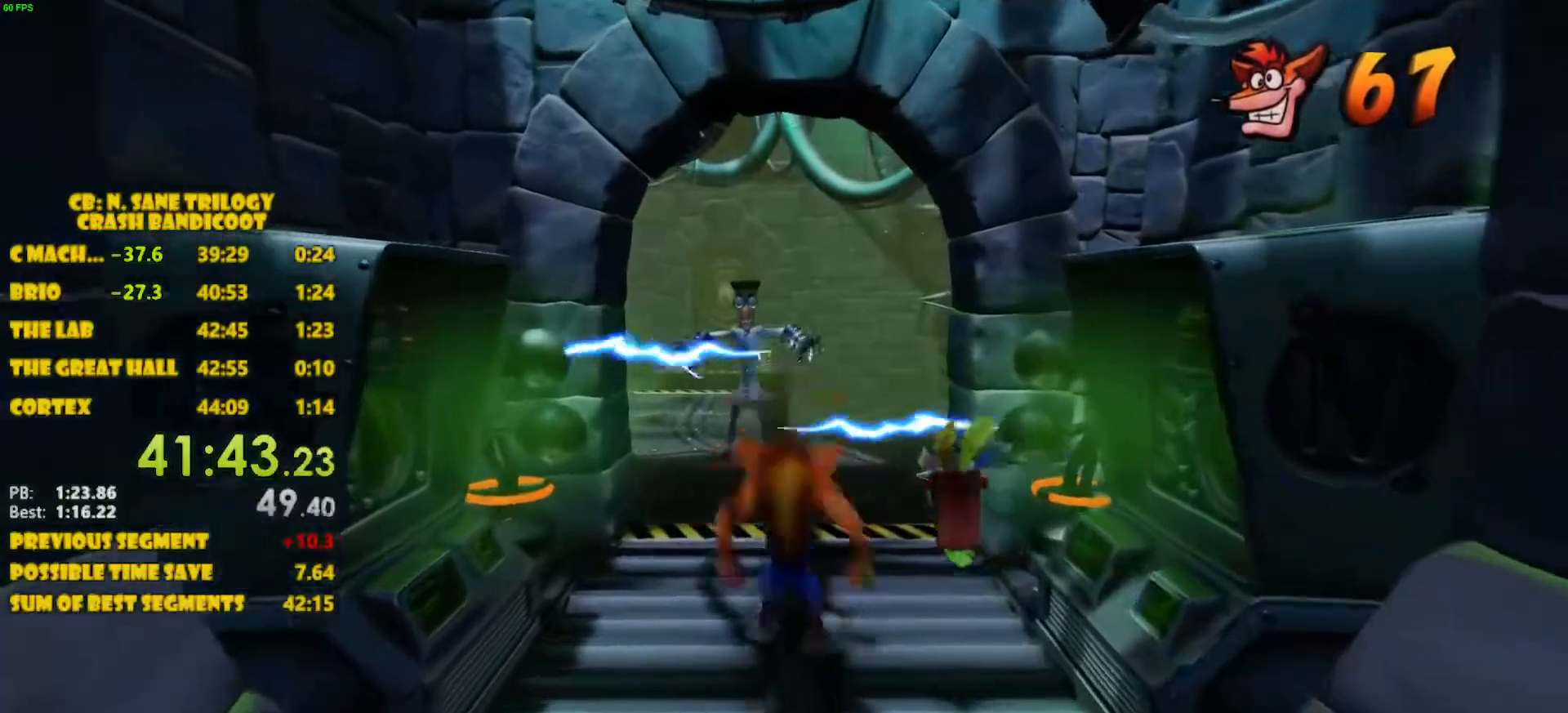
{"buttons": [], "left_stick": "up-left", "events": [[50, "CROSS", "down"], [200, "CROSS", "up"], [433, "left_stick", "up-left"]]}
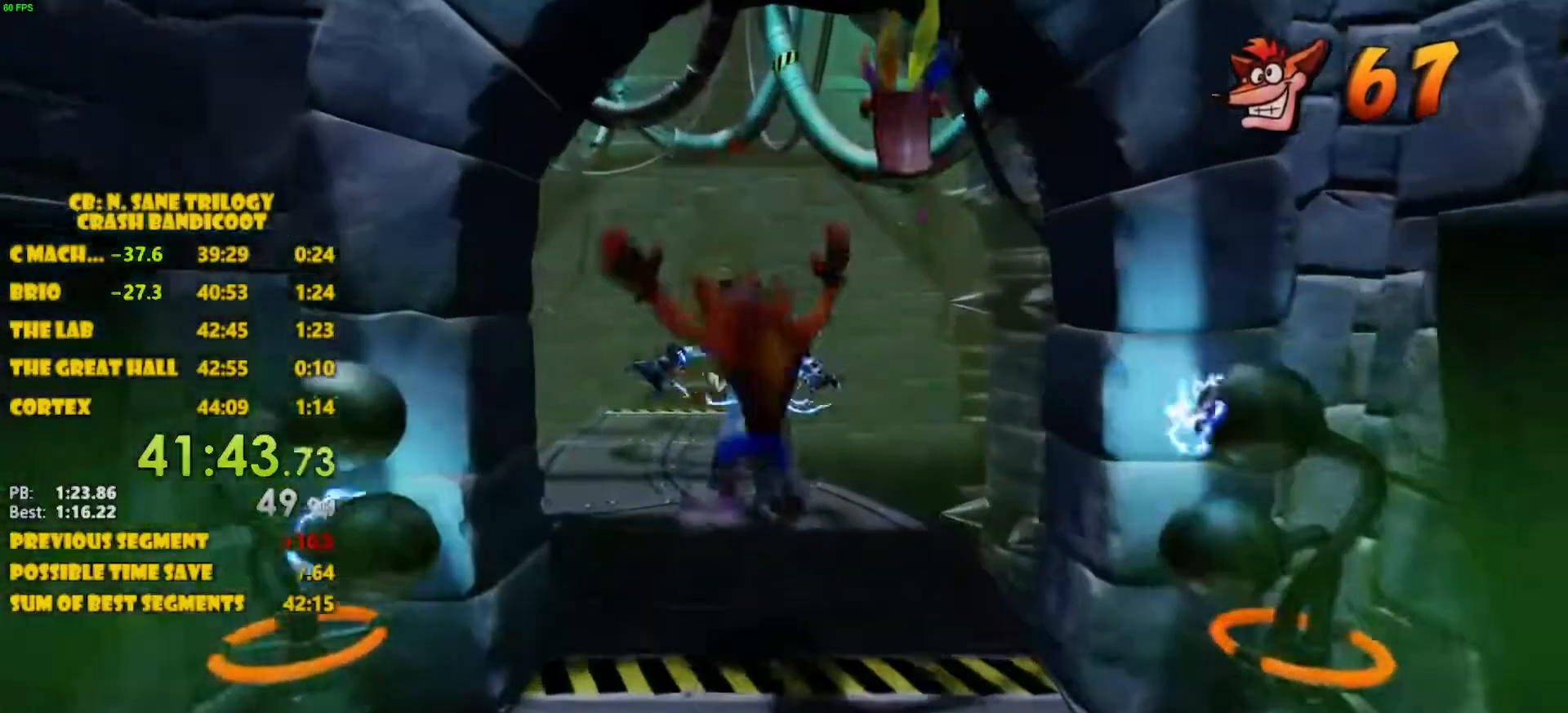
{"buttons": ["CROSS"], "left_stick": "up-left", "events": [[483, "CROSS", "down"]]}
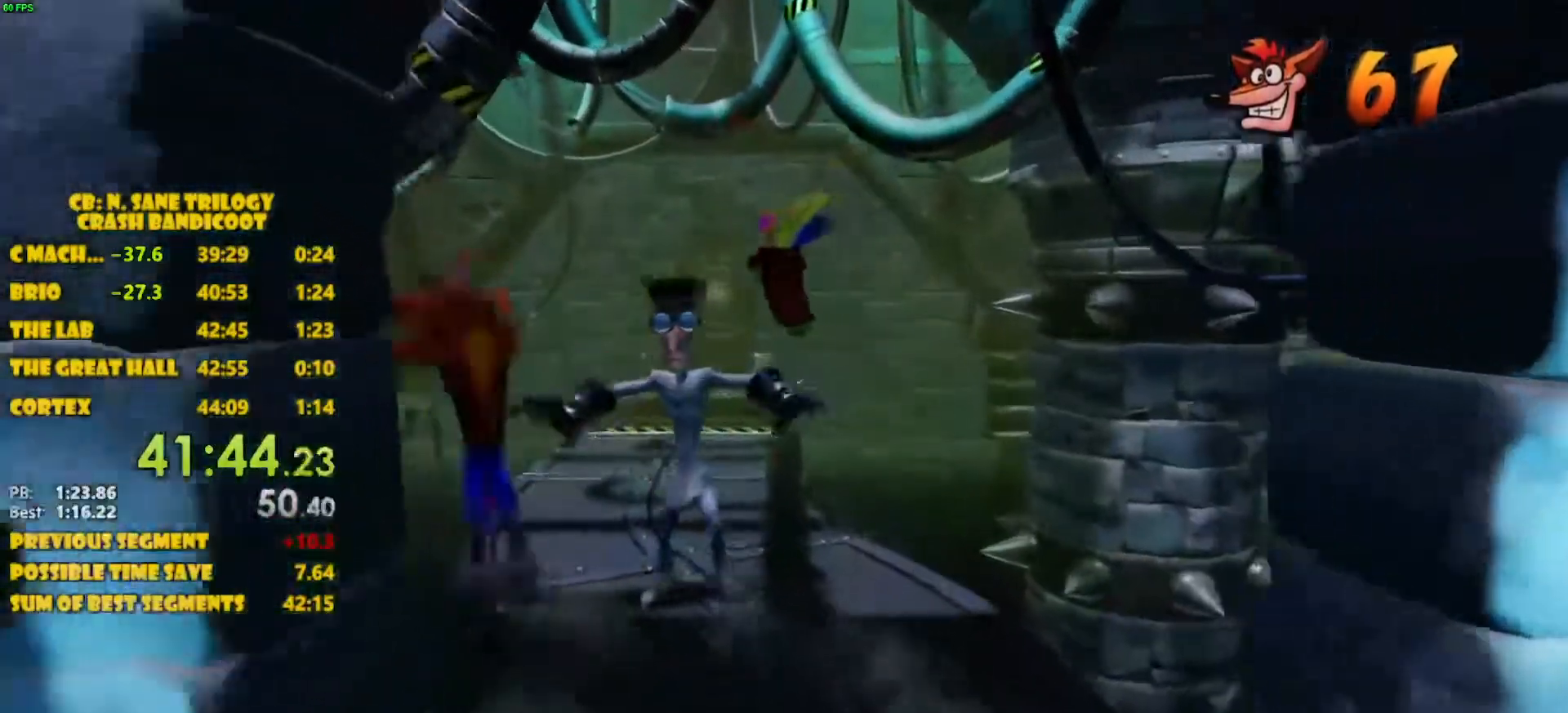
{"buttons": [], "left_stick": "up", "events": [[233, "left_stick", "up"], [483, "CROSS", "up"]]}
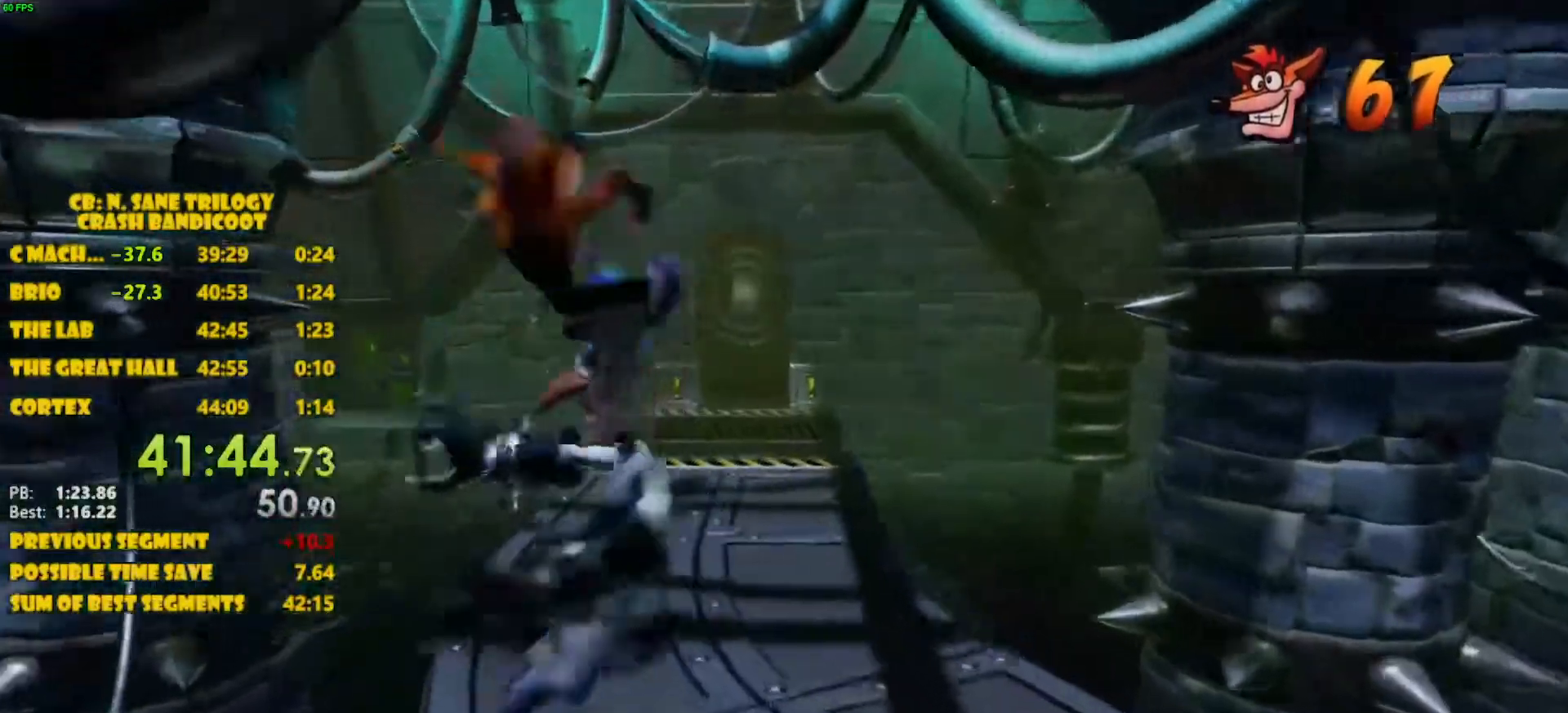
{"buttons": [], "left_stick": "up", "events": [[117, "left_stick", "up-right"], [400, "left_stick", "up"]]}
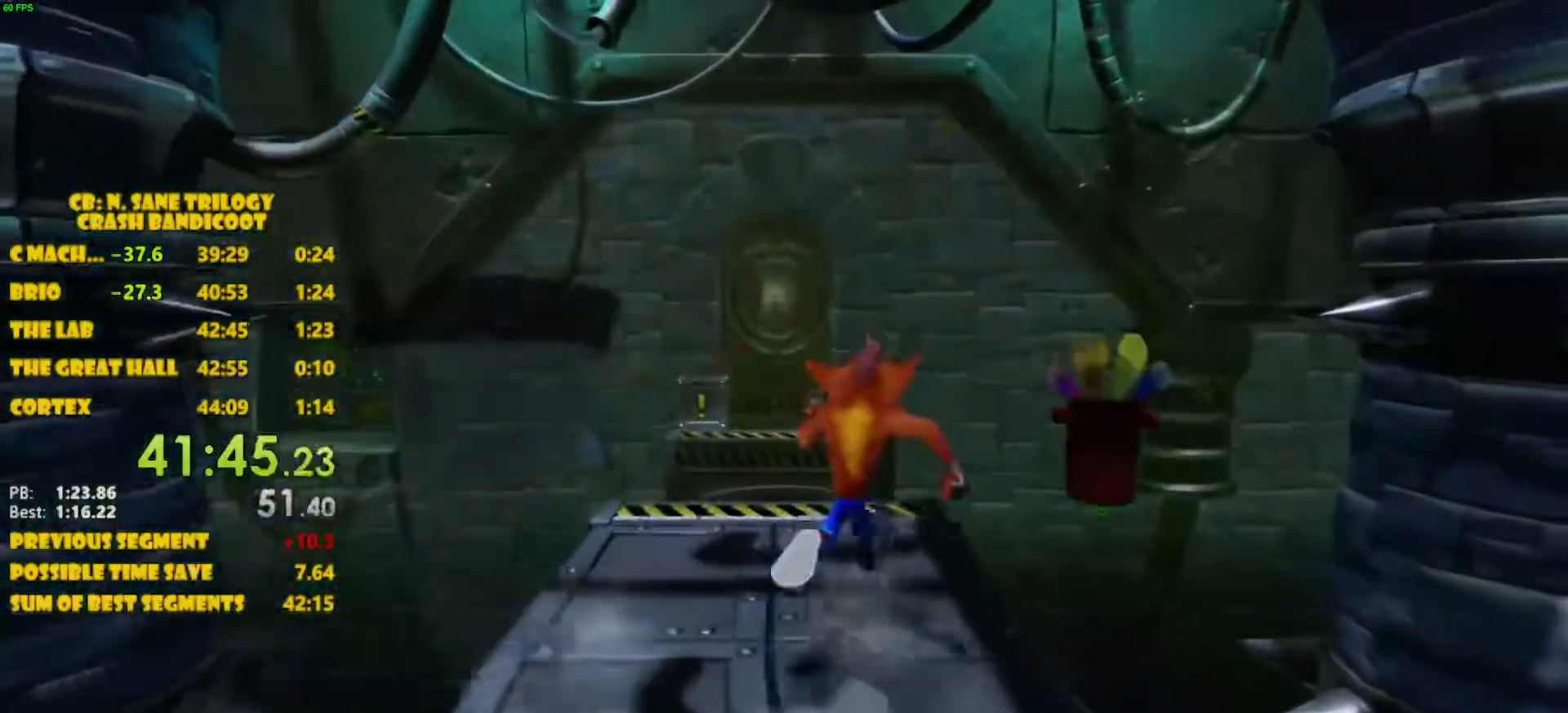
{"buttons": [], "left_stick": "up", "events": []}
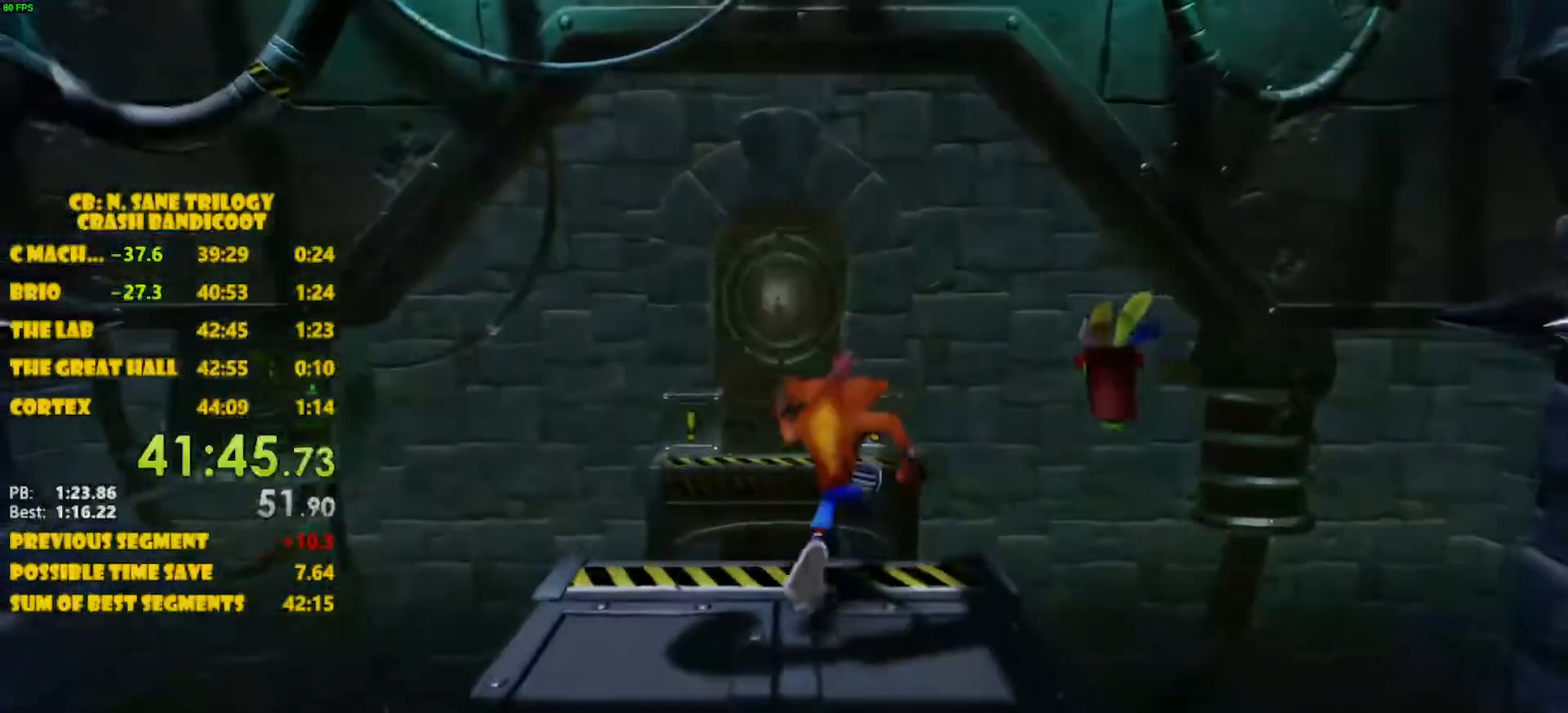
{"buttons": ["CROSS"], "left_stick": "up", "events": [[217, "CROSS", "down"]]}
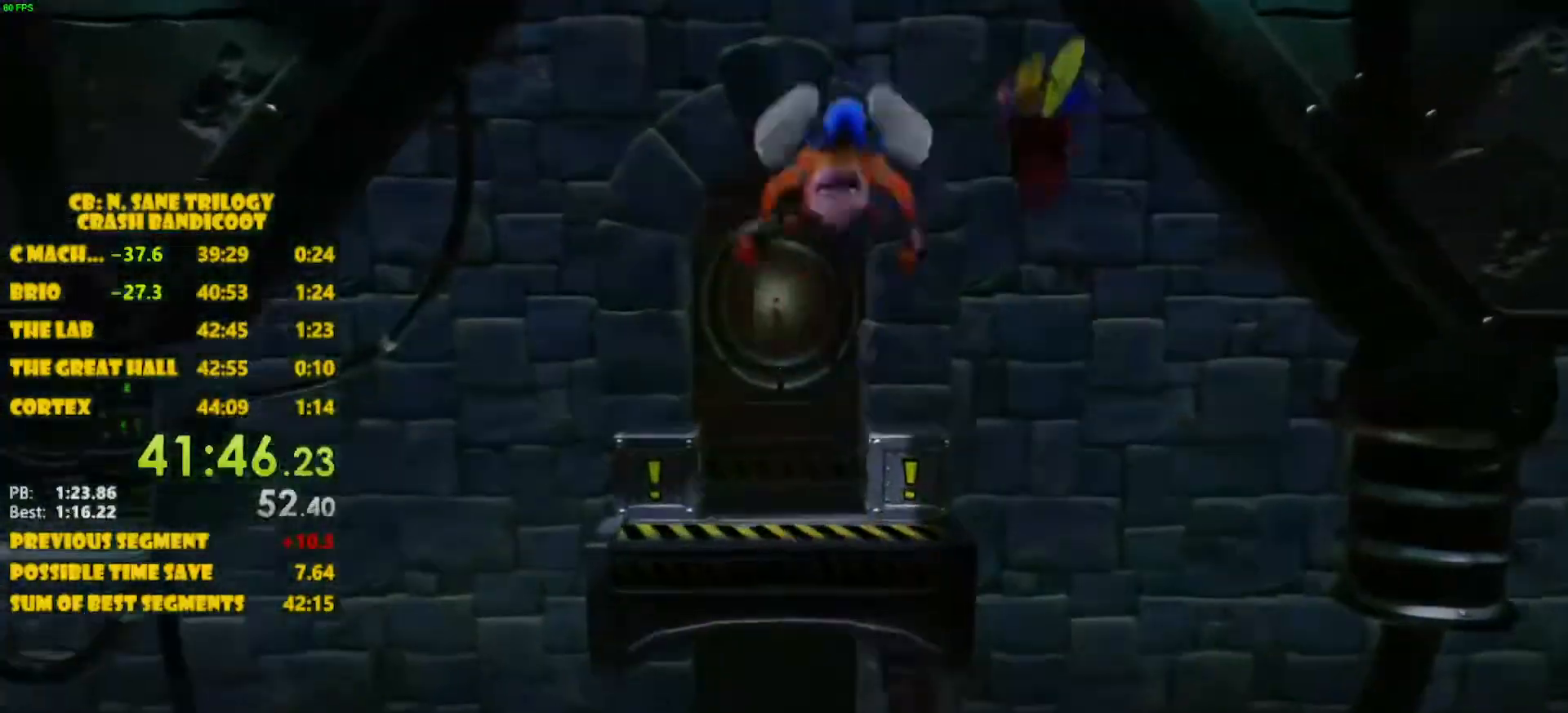
{"buttons": [], "left_stick": "up-left", "events": [[133, "CROSS", "up"], [417, "SQUARE", "down"], [433, "left_stick", "up-left"], [500, "SQUARE", "up"]]}
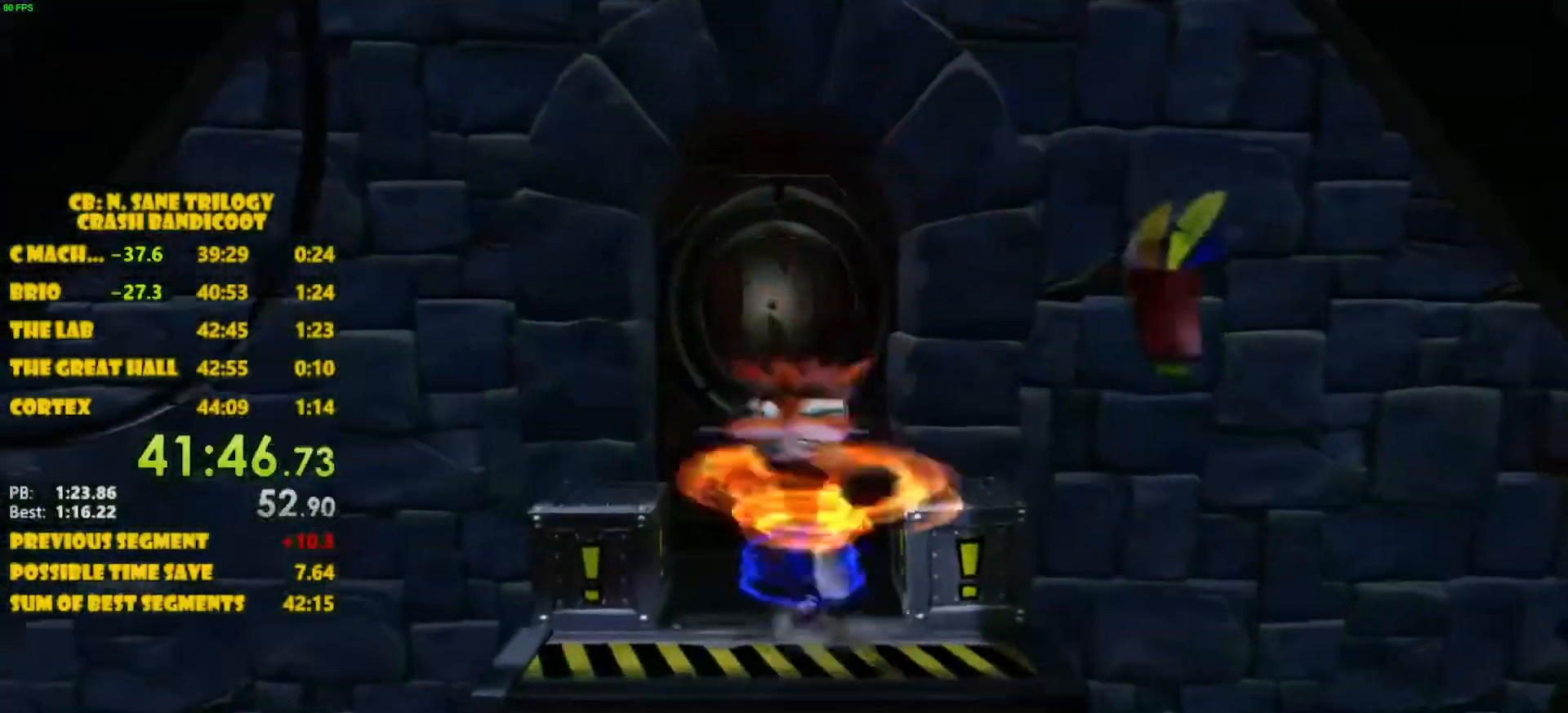
{"buttons": [], "left_stick": "up", "events": [[50, "SQUARE", "down"], [233, "left_stick", "up"], [283, "SQUARE", "up"]]}
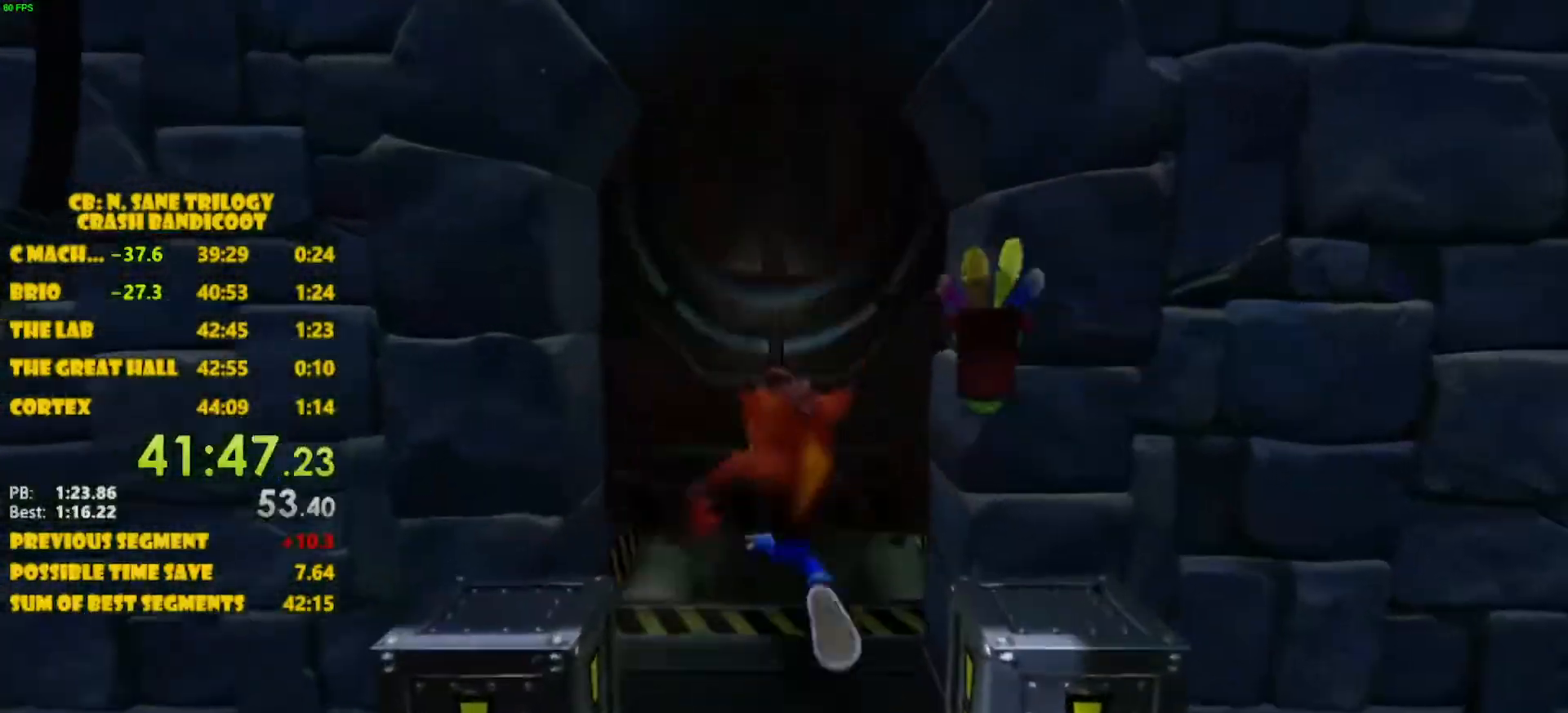
{"buttons": ["CROSS"], "left_stick": "up", "events": [[483, "CROSS", "down"]]}
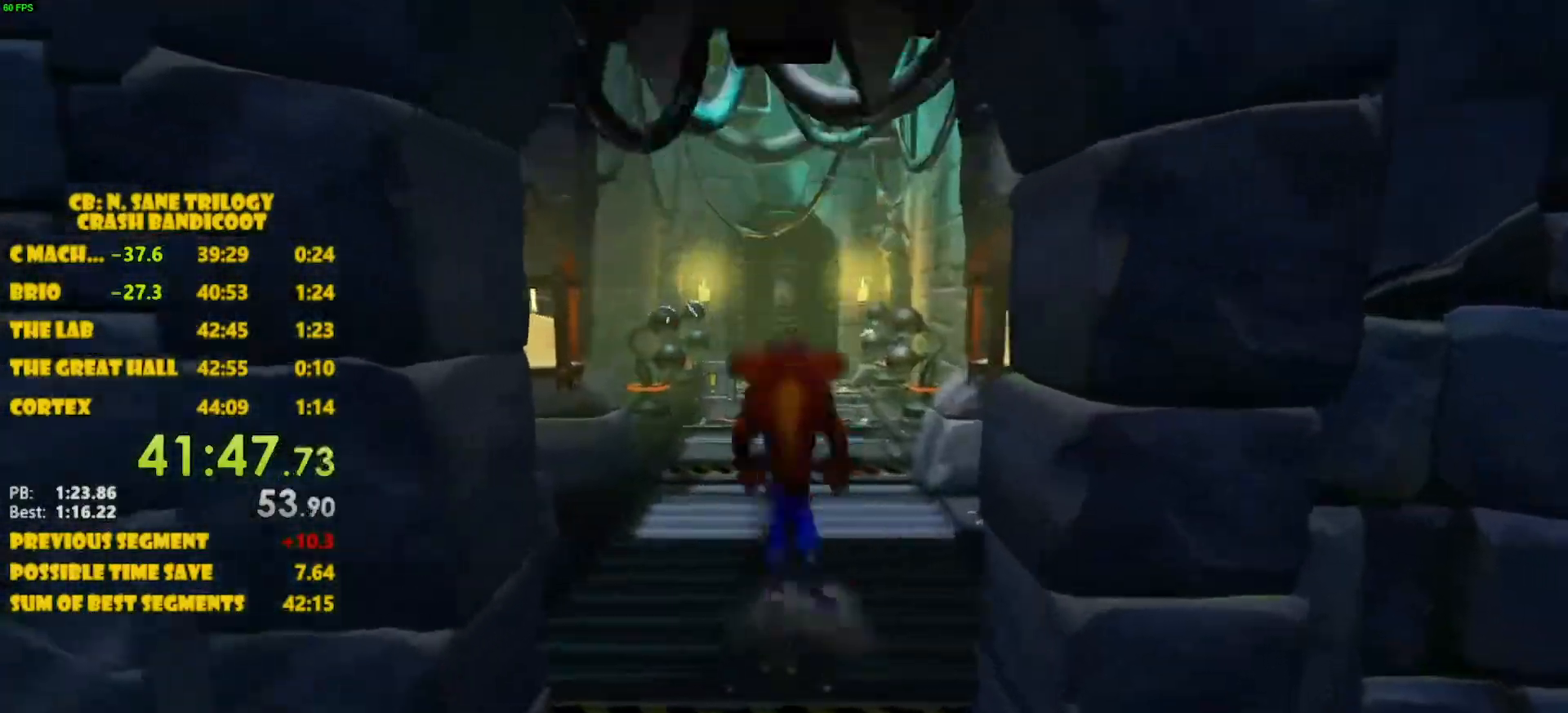
{"buttons": [], "left_stick": "up-left", "events": [[167, "CROSS", "up"], [433, "left_stick", "up-left"]]}
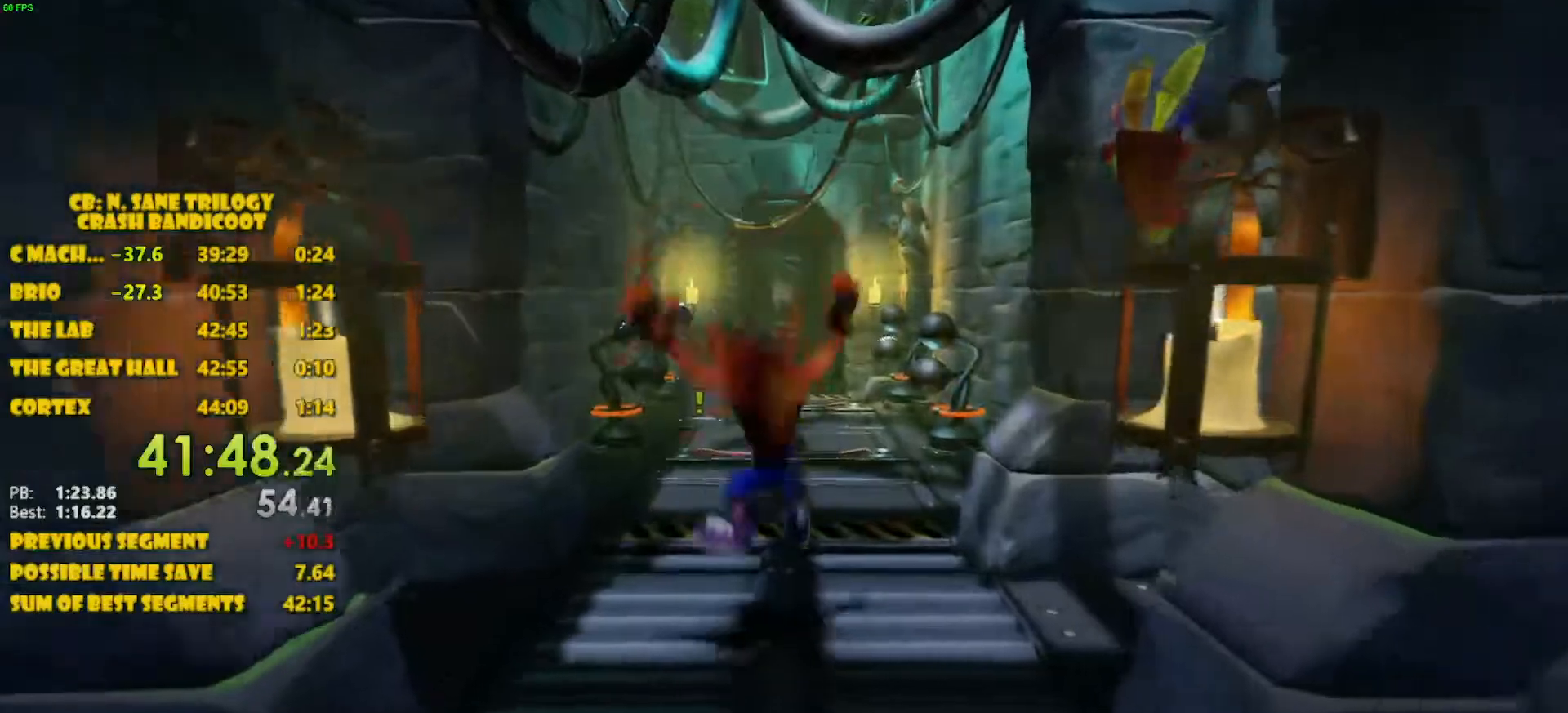
{"buttons": [], "left_stick": "up", "events": [[167, "CROSS", "down"], [200, "left_stick", "up"], [283, "CROSS", "up"]]}